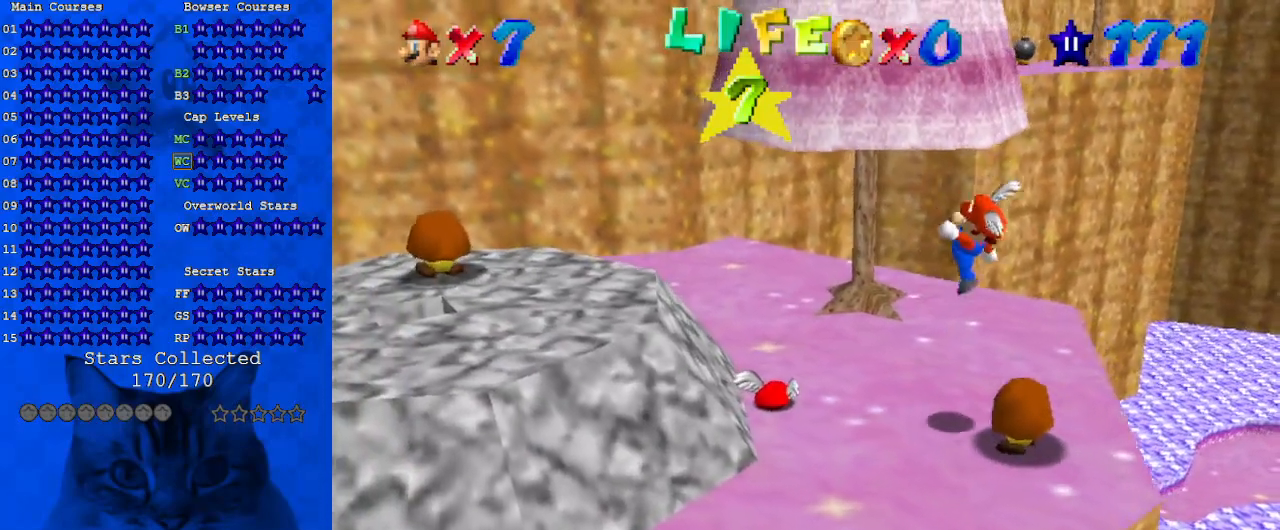
Gameplay with keyboard; each line is a JSON object with the keys held at the frame after it. "events" lists presses ("down") and releases ("up") of "a", "c", "ctrl", "d", "down", "left", "return", "right", "s", "shift", "up", "w", "x" and "y" between this image and that frame as [ms after this image, input, new state], when the widget could be followed in between. No other keys are recorded. Mouse input is not recorded.
{"keys": [], "events": [[33, "down", "up"], [100, "right", "up"], [200, "left", "down"], [233, "up", "down"], [433, "up", "up"], [467, "left", "up"]]}
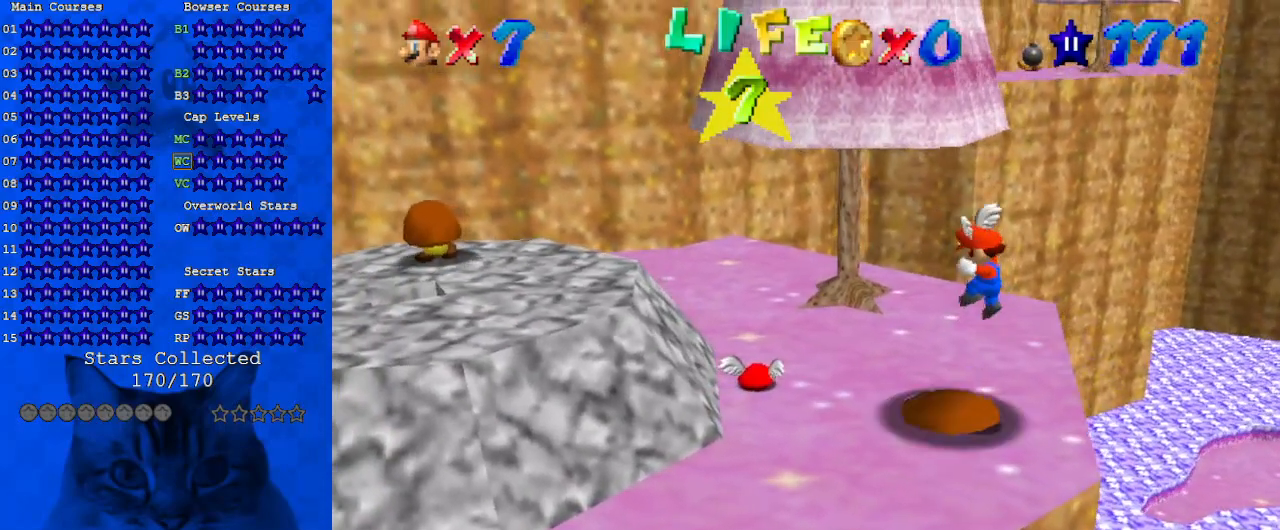
{"keys": ["shift"], "events": [[433, "shift", "down"]]}
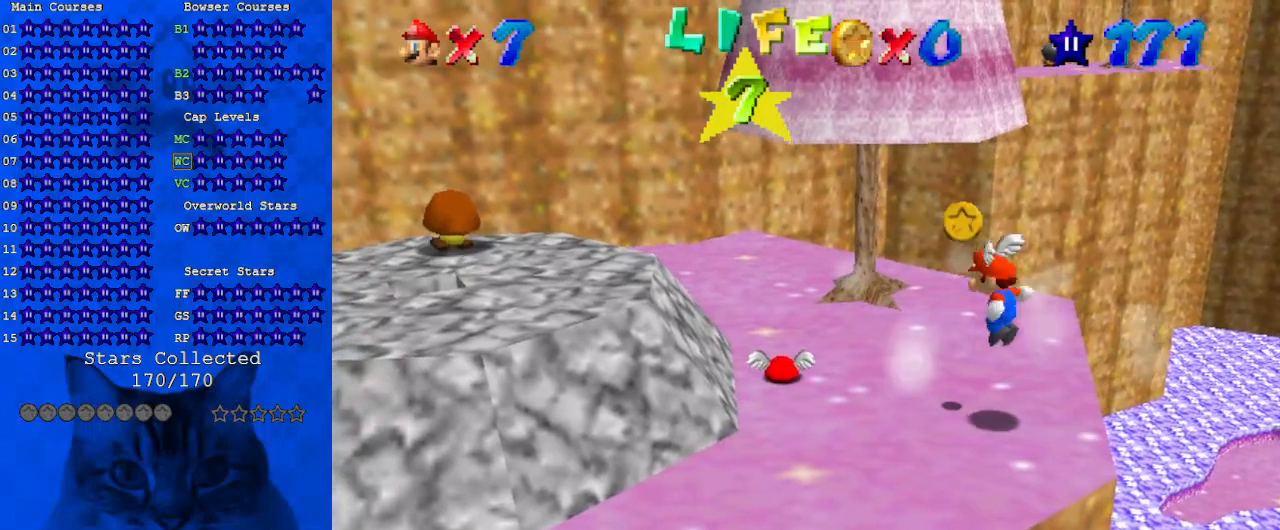
{"keys": ["left"], "events": [[133, "ctrl", "down"], [133, "left", "down"], [200, "shift", "up"], [267, "ctrl", "up"], [367, "up", "down"], [433, "up", "up"]]}
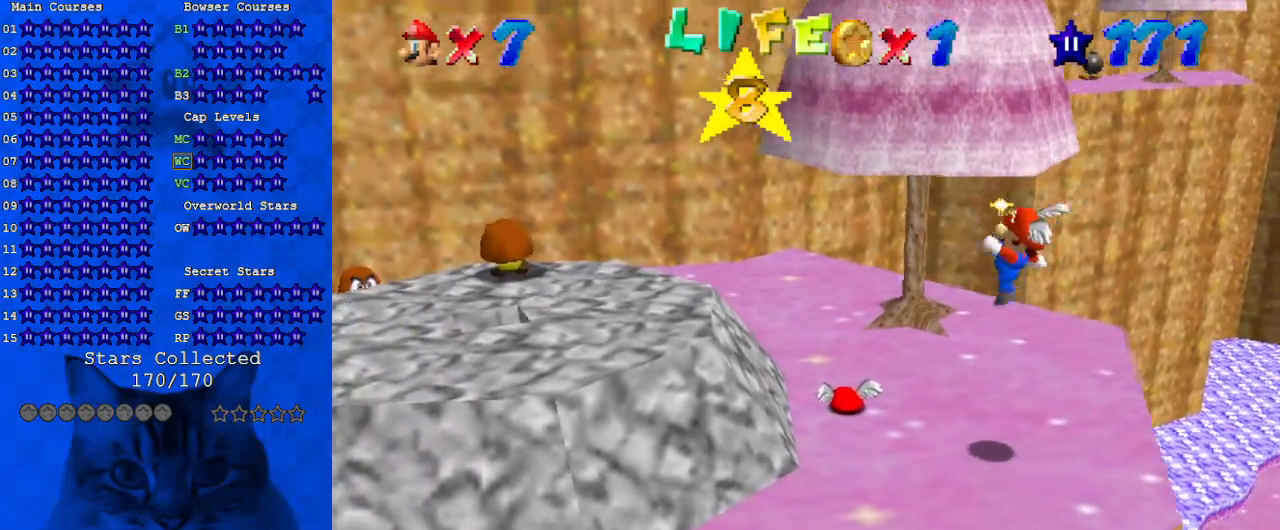
{"keys": ["right"], "events": [[33, "left", "up"], [233, "right", "down"]]}
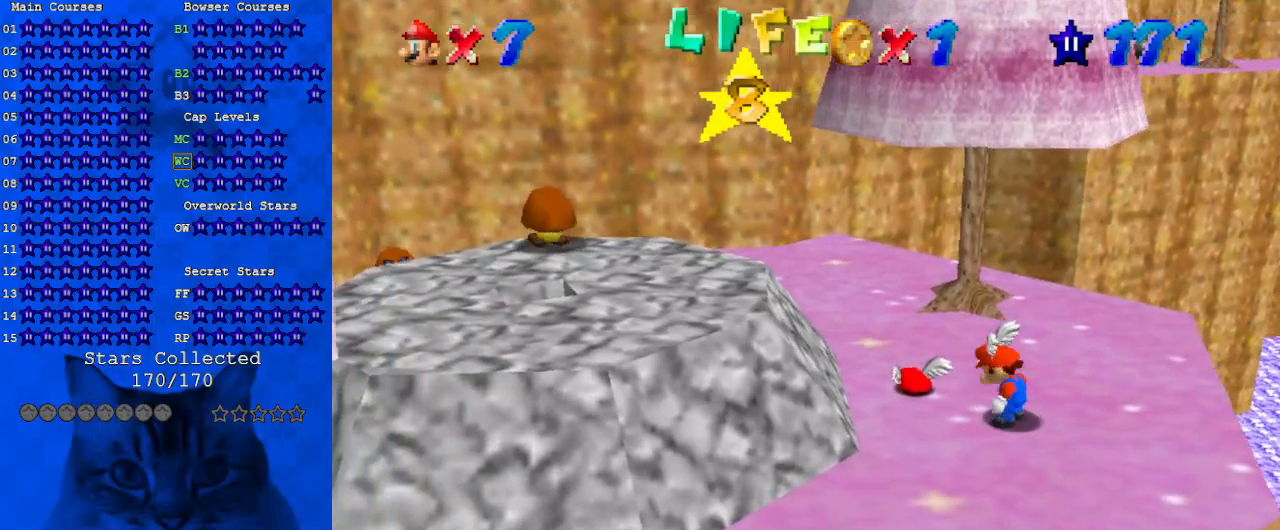
{"keys": ["right"], "events": []}
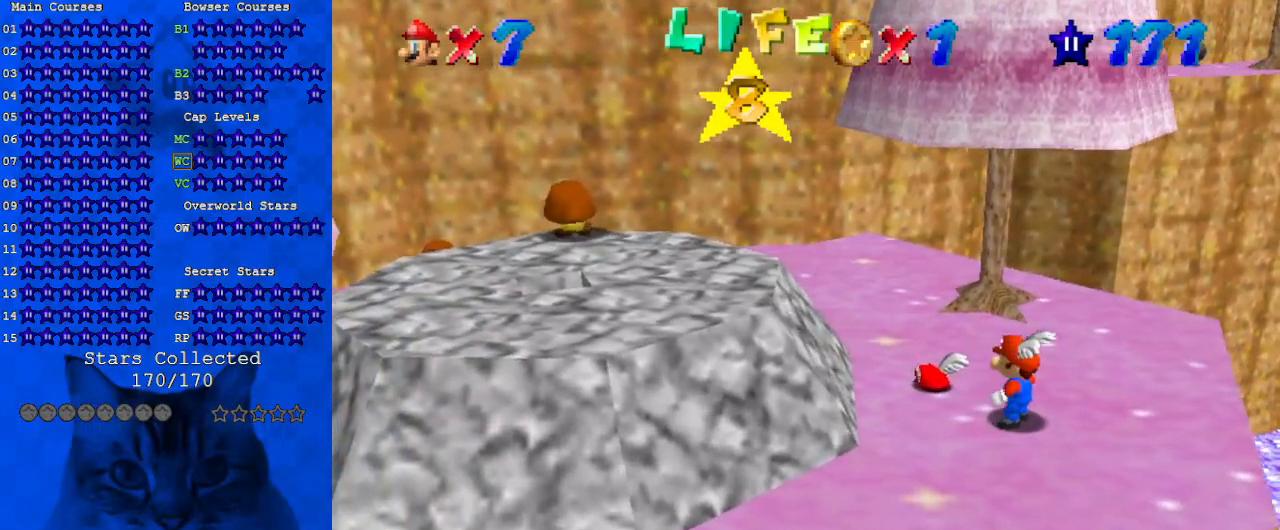
{"keys": ["up"], "events": [[300, "right", "up"], [467, "up", "down"]]}
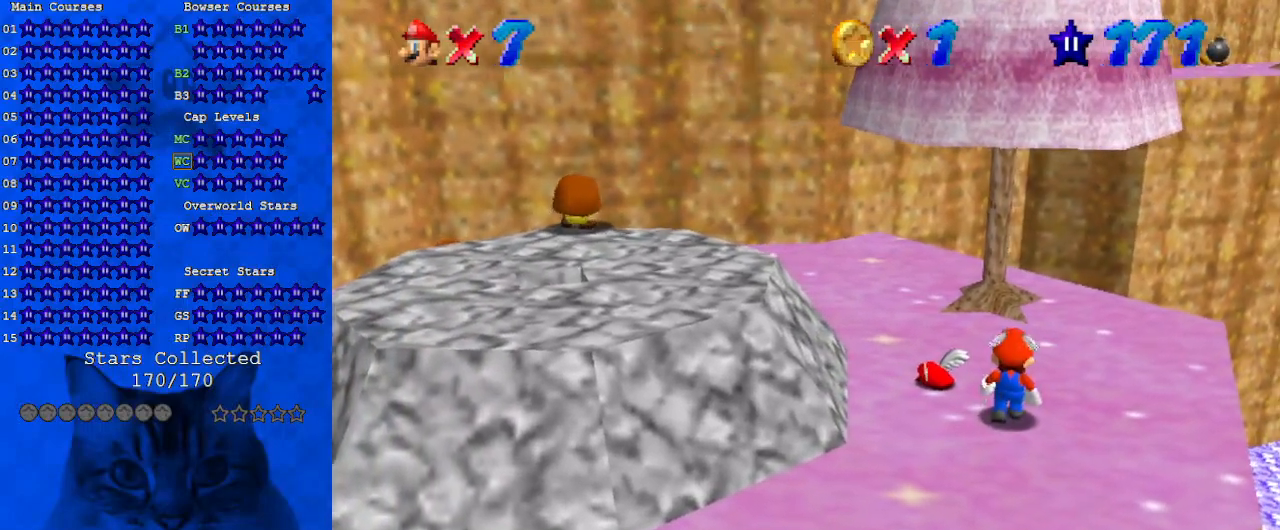
{"keys": [], "events": [[33, "up", "up"], [133, "shift", "down"], [200, "shift", "up"]]}
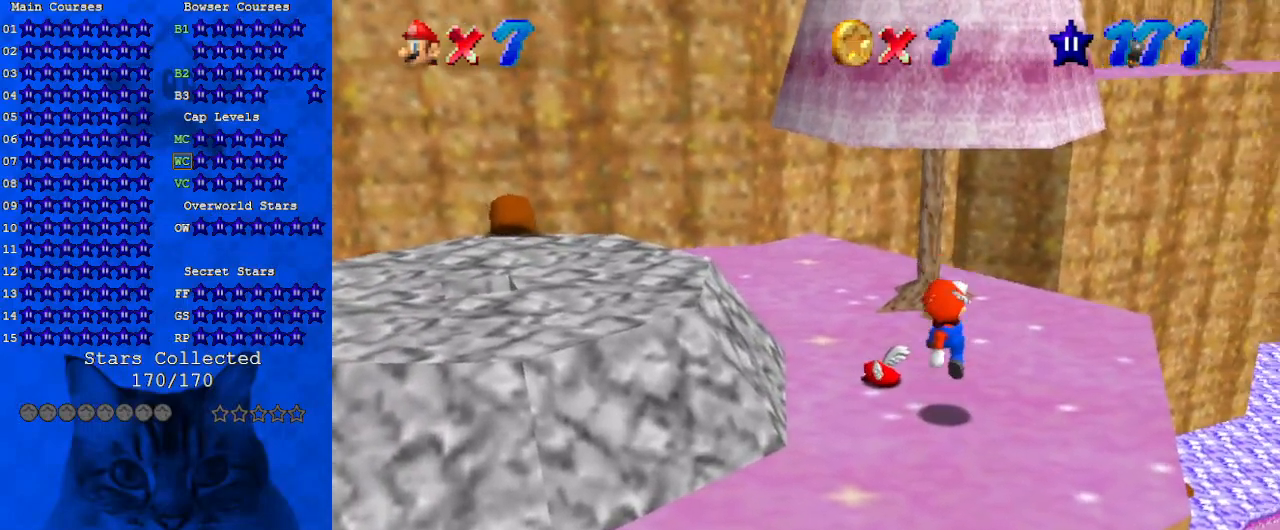
{"keys": ["a"], "events": [[267, "up", "down"], [433, "a", "down"], [433, "up", "up"]]}
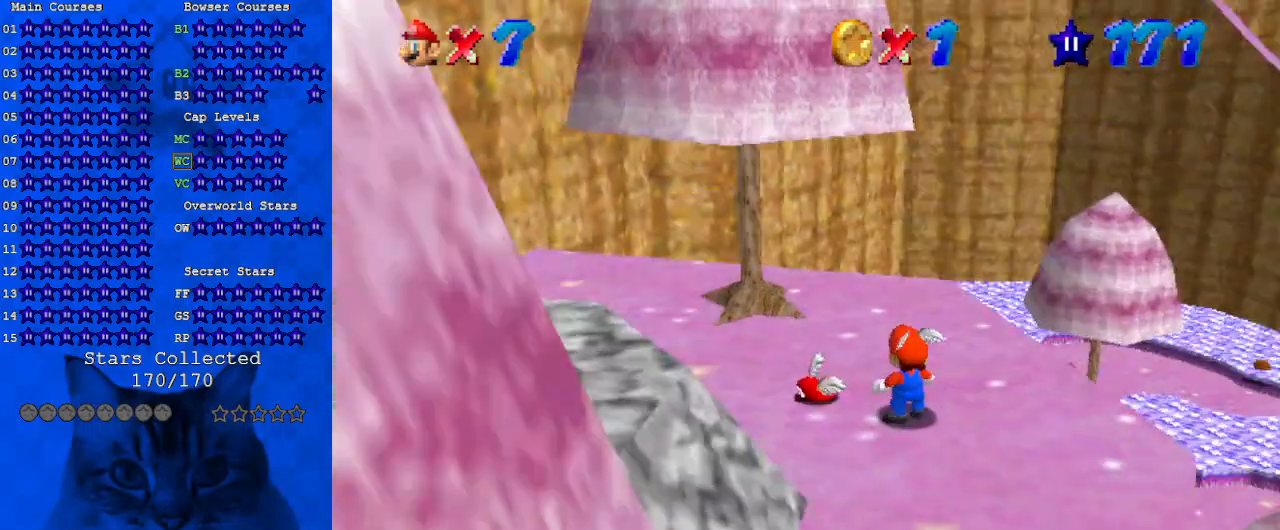
{"keys": [], "events": [[67, "a", "up"], [300, "d", "down"], [400, "d", "up"]]}
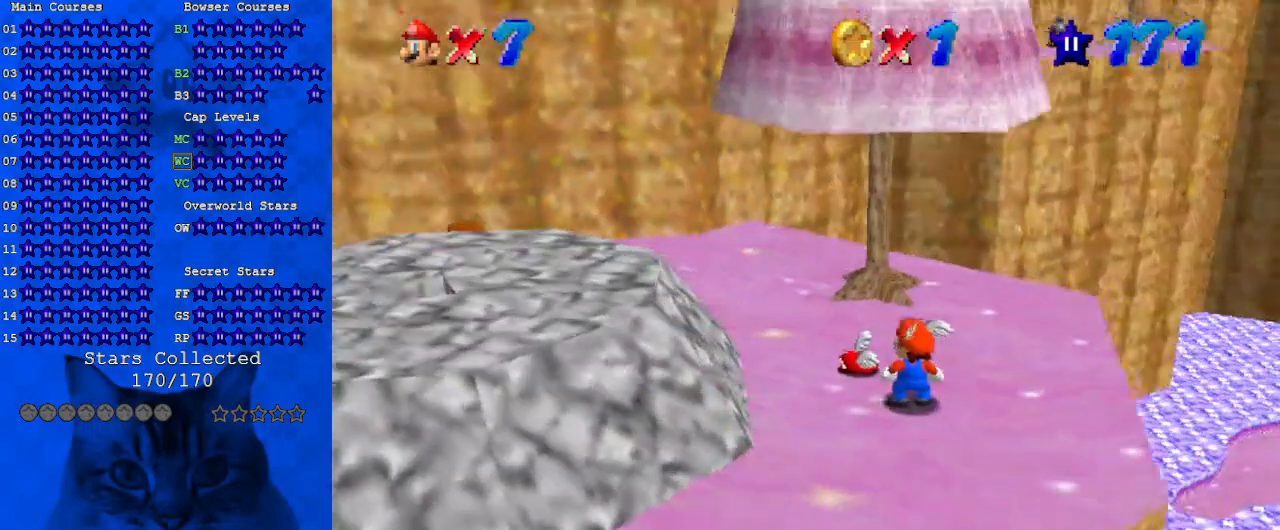
{"keys": [], "events": [[67, "up", "down"], [267, "up", "up"]]}
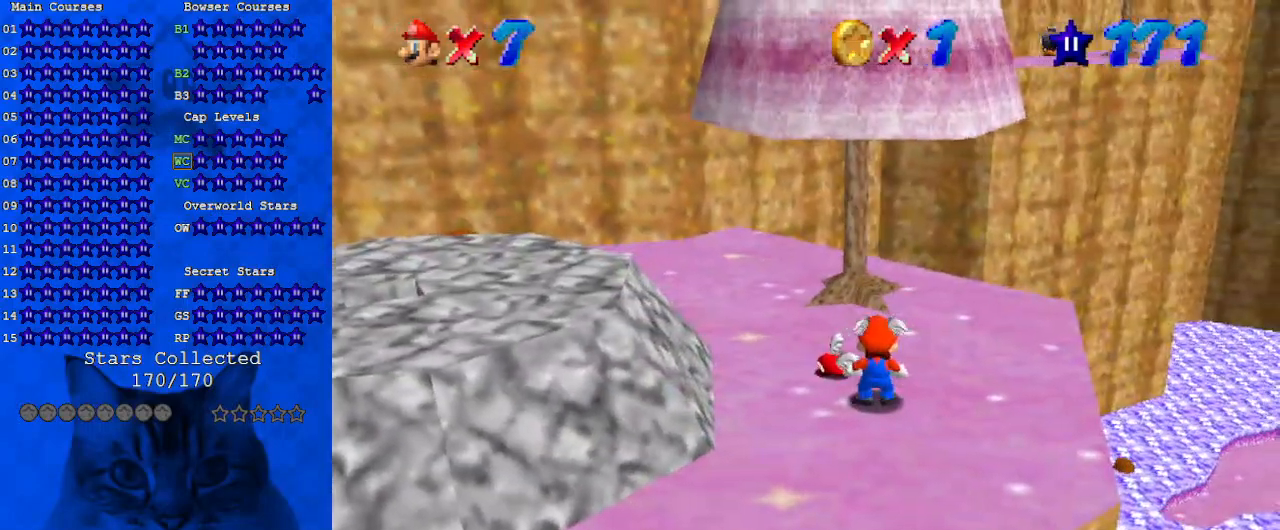
{"keys": ["y"], "events": [[100, "up", "down"], [167, "up", "up"], [467, "y", "down"]]}
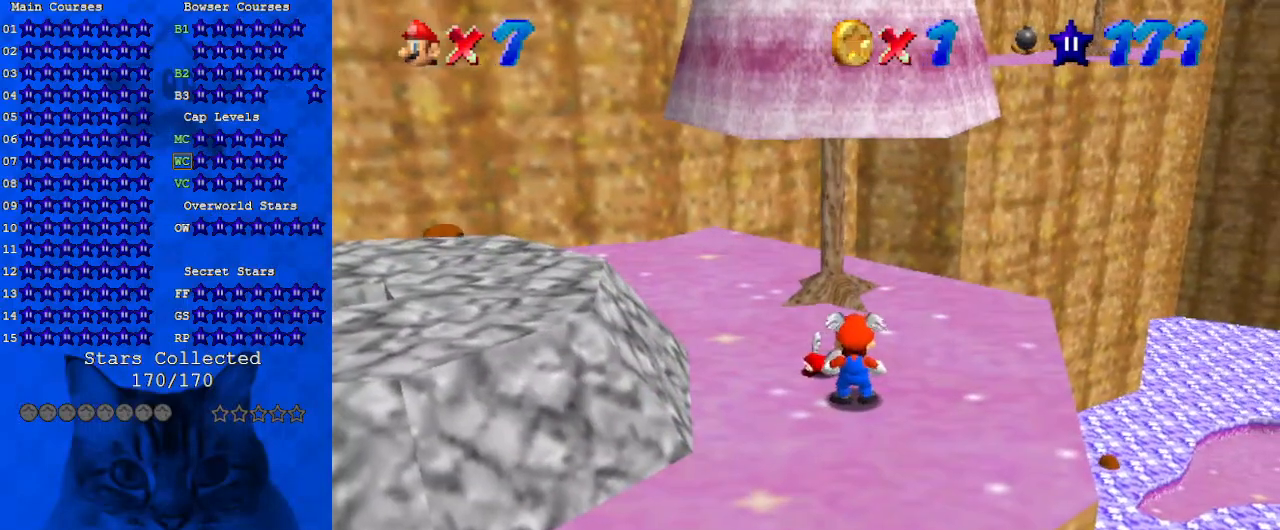
{"keys": ["y"], "events": []}
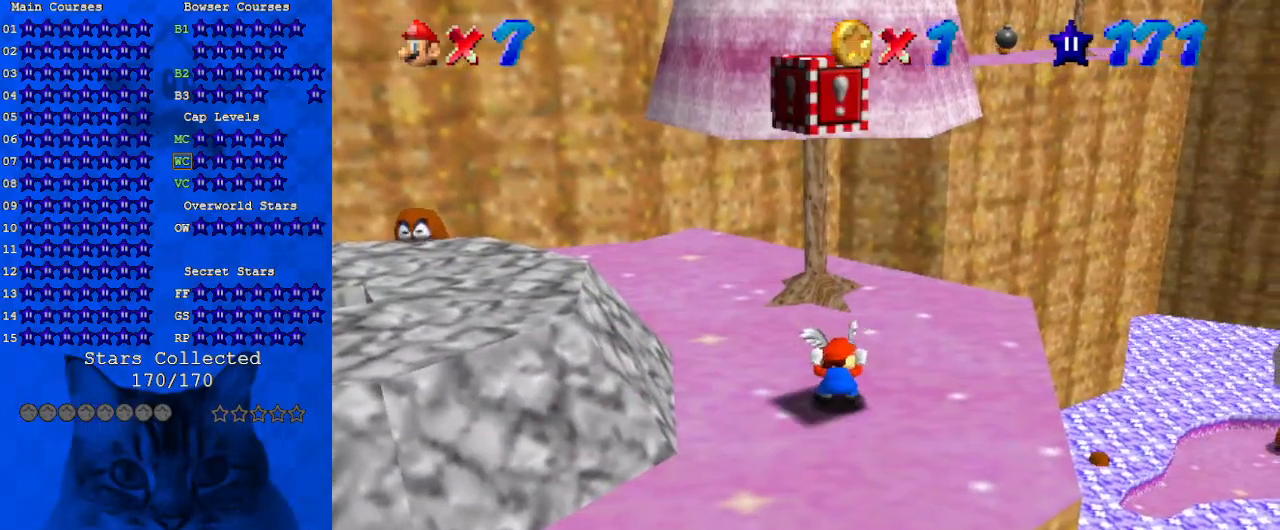
{"keys": ["up"], "events": [[200, "shift", "down"], [200, "up", "down"], [333, "y", "up"], [400, "shift", "up"]]}
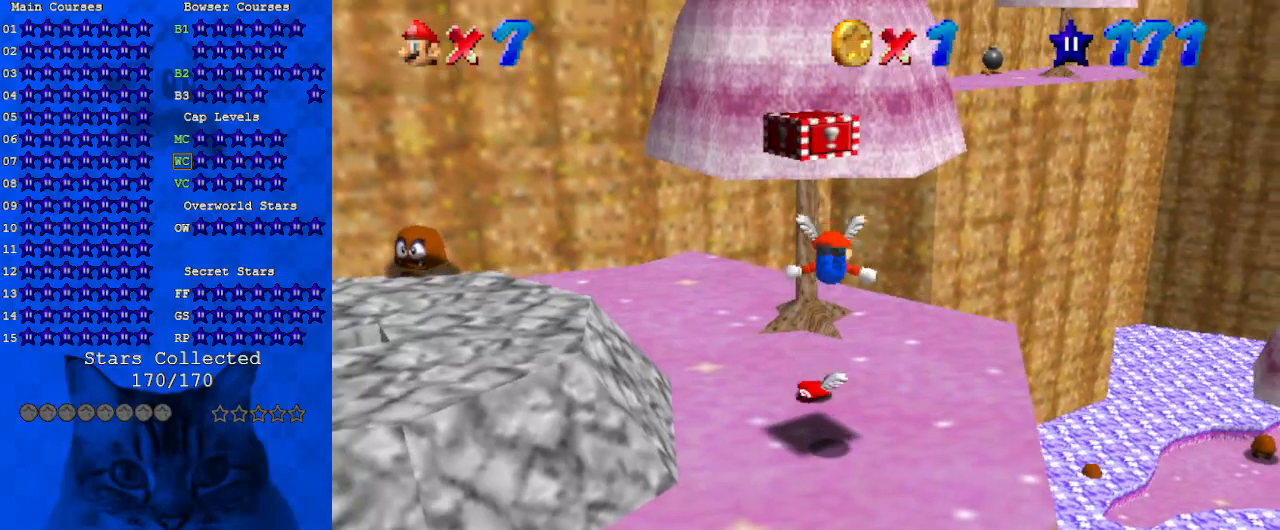
{"keys": ["up"], "events": []}
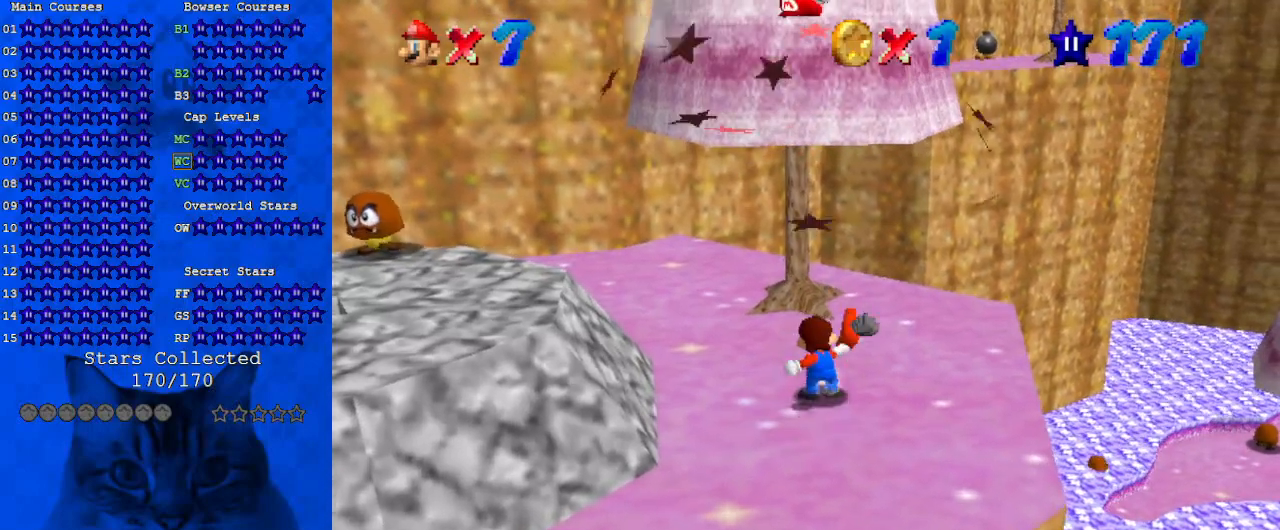
{"keys": [], "events": [[233, "up", "up"]]}
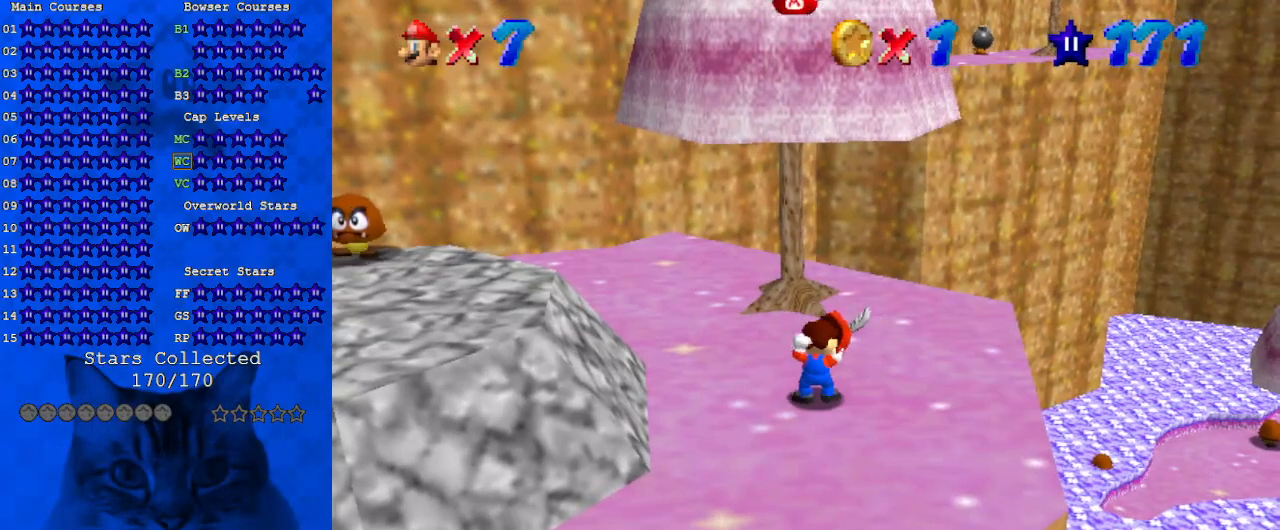
{"keys": [], "events": []}
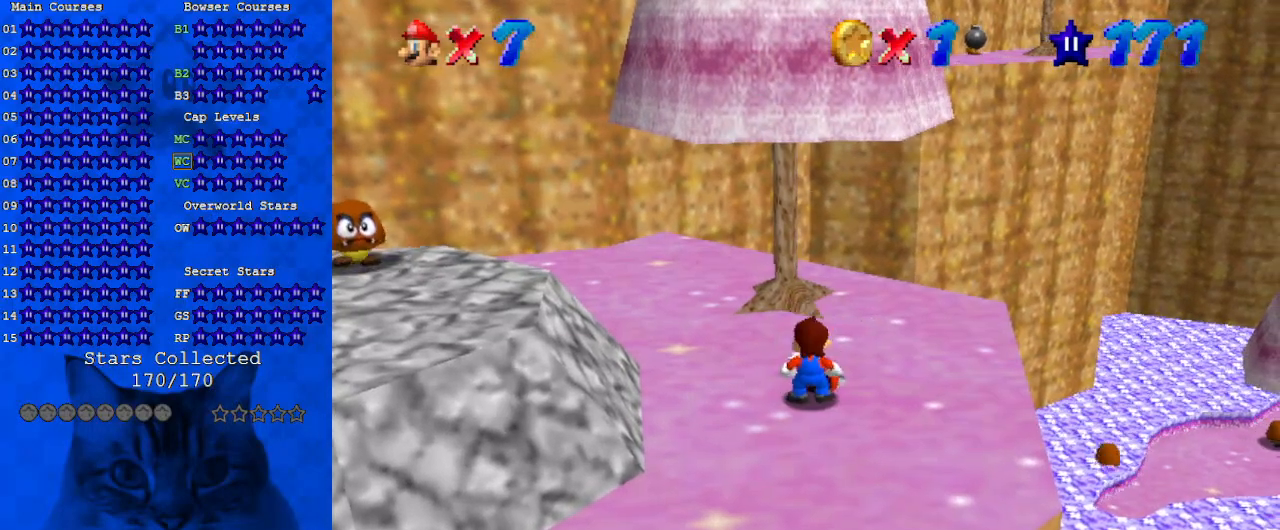
{"keys": [], "events": []}
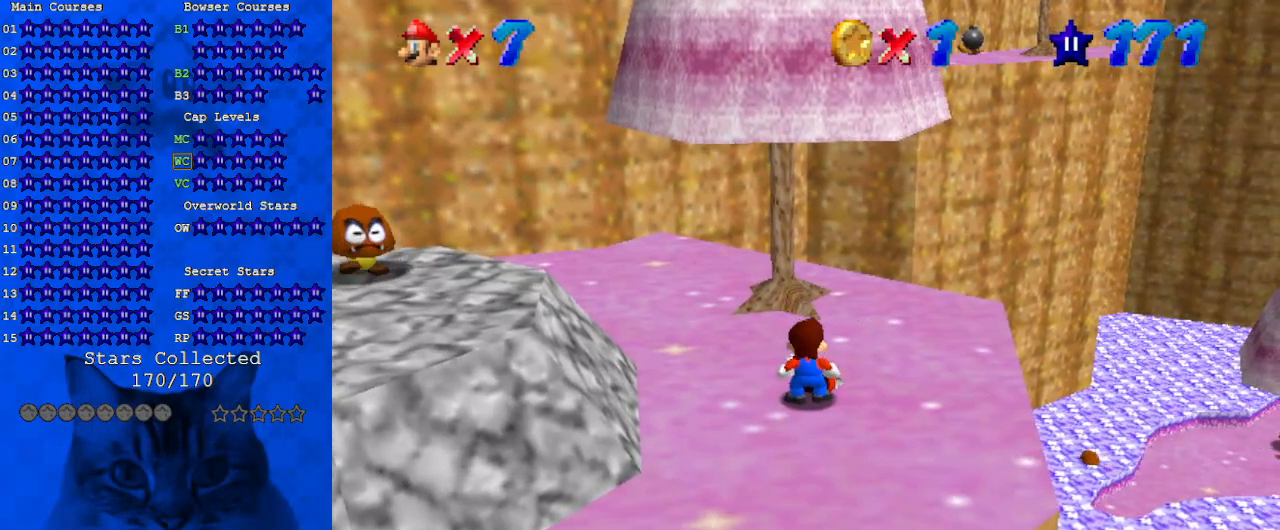
{"keys": ["up"], "events": [[100, "up", "down"], [433, "right", "down"], [467, "right", "up"]]}
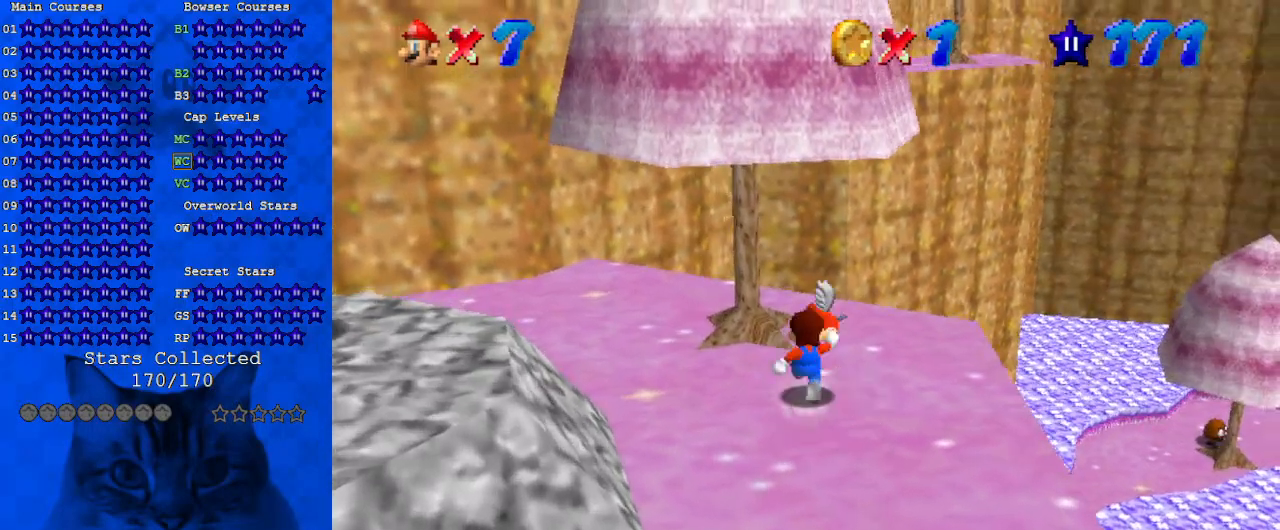
{"keys": [], "events": [[100, "shift", "down"], [133, "ctrl", "down"], [133, "up", "up"], [233, "ctrl", "up"], [233, "down", "down"], [233, "shift", "up"], [300, "right", "down"], [433, "down", "up"], [433, "right", "up"]]}
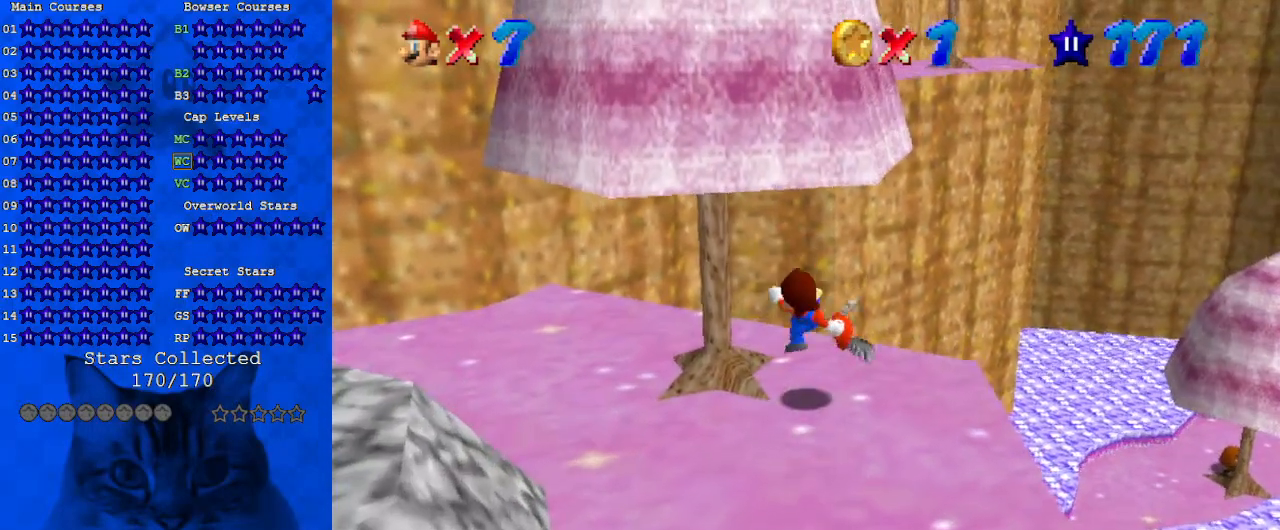
{"keys": ["up"], "events": [[133, "shift", "down"], [167, "shift", "up"], [200, "up", "down"]]}
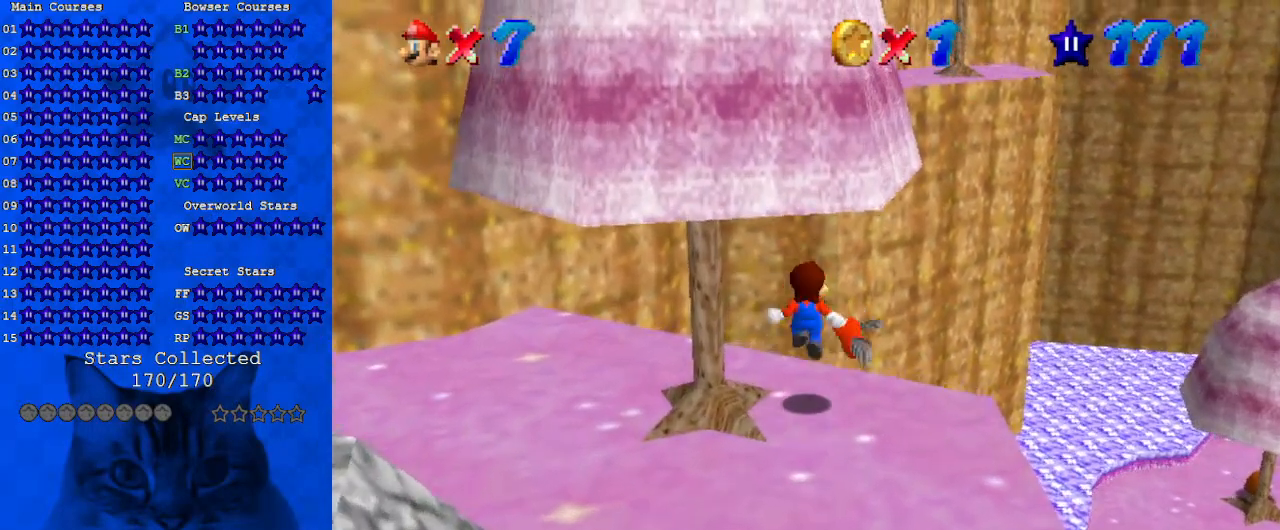
{"keys": ["up"], "events": [[167, "shift", "down"], [233, "ctrl", "down"], [367, "a", "down"], [400, "ctrl", "up"], [467, "shift", "up"], [500, "a", "up"]]}
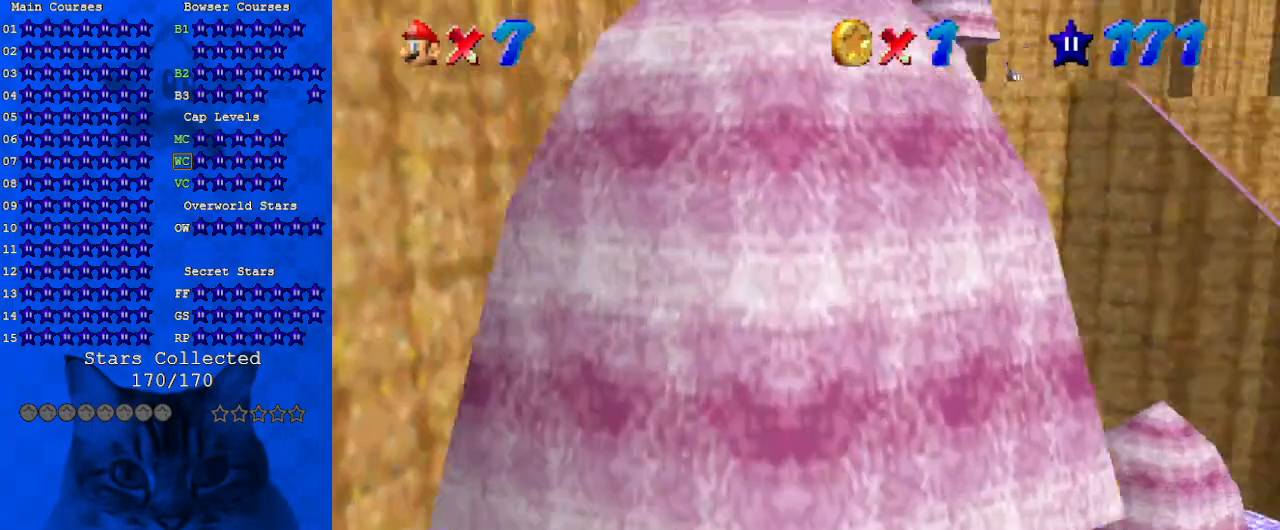
{"keys": ["right", "up"], "events": [[33, "d", "down"], [100, "right", "down"], [133, "d", "up"], [233, "d", "down"], [333, "d", "up"]]}
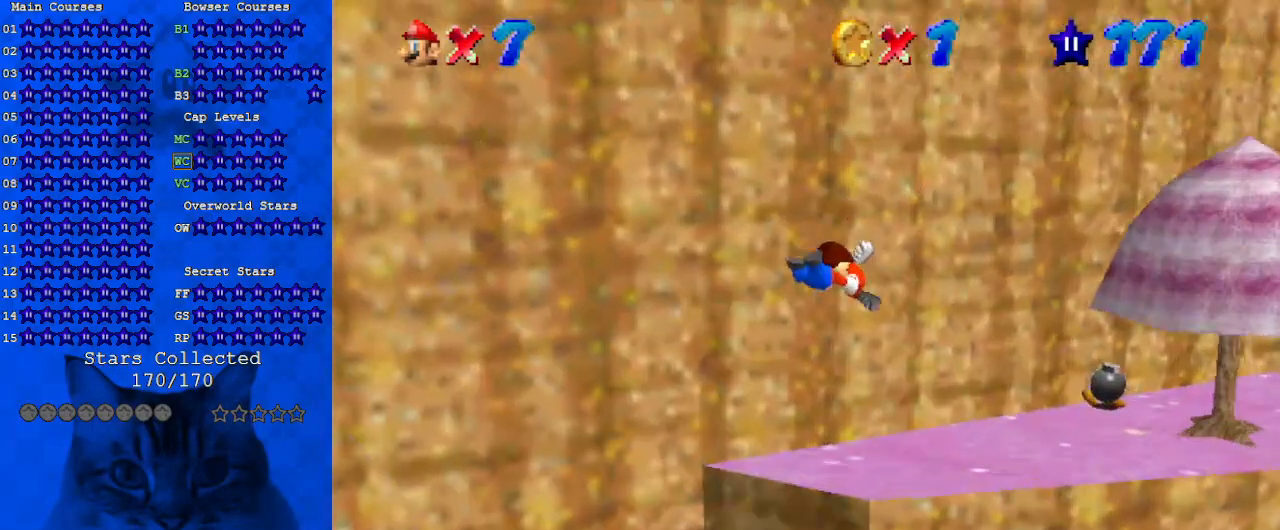
{"keys": ["shift"], "events": [[100, "right", "up"], [167, "left", "down"], [167, "up", "up"], [233, "down", "down"], [400, "down", "up"], [400, "left", "up"], [433, "shift", "down"]]}
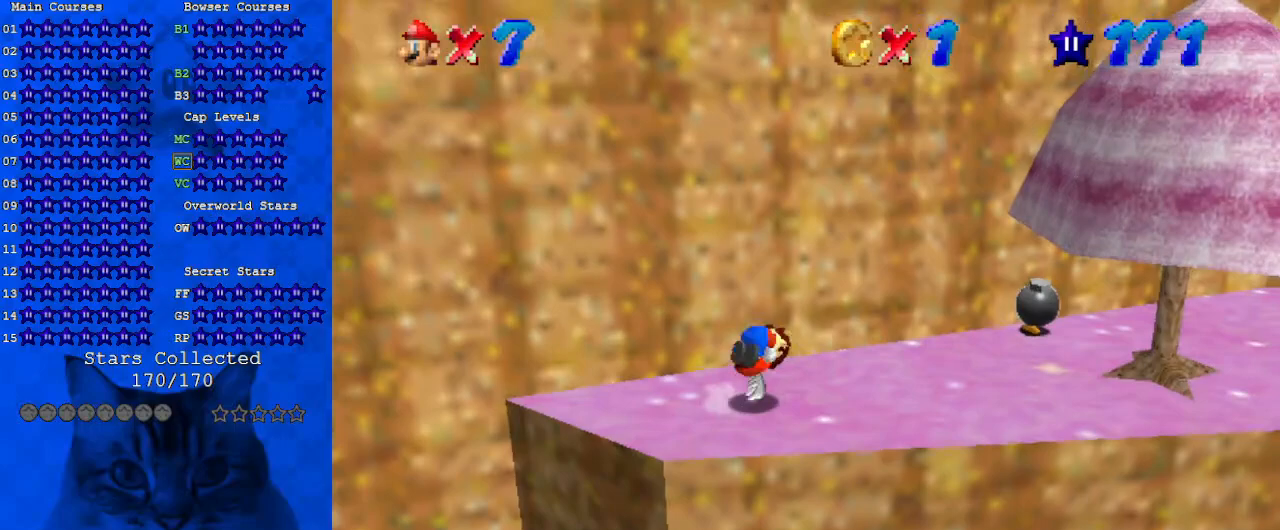
{"keys": ["up"], "events": [[33, "shift", "up"], [200, "right", "down"], [300, "up", "down"], [400, "right", "up"]]}
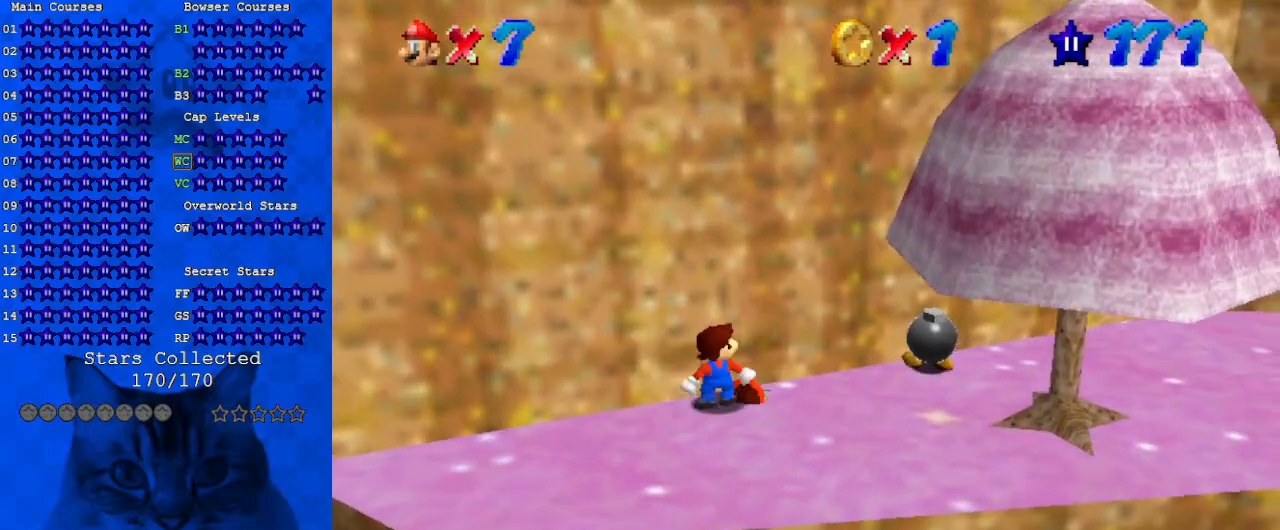
{"keys": [], "events": [[67, "left", "down"], [233, "up", "up"], [267, "left", "up"], [367, "c", "down"], [500, "c", "up"]]}
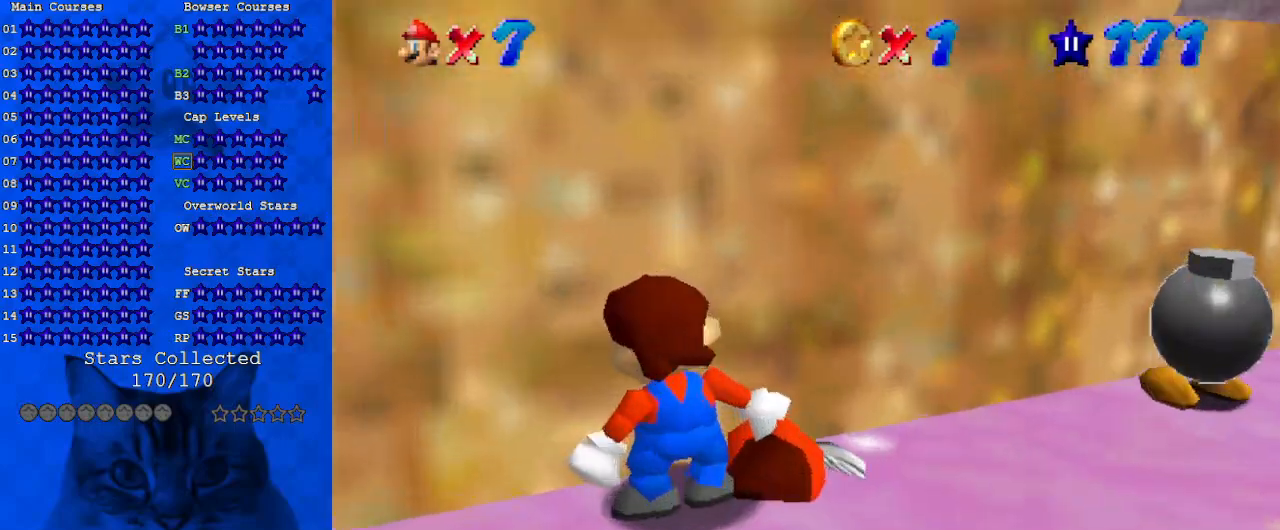
{"keys": ["down", "right"], "events": [[233, "shift", "down"], [333, "shift", "up"], [367, "down", "down"], [500, "right", "down"]]}
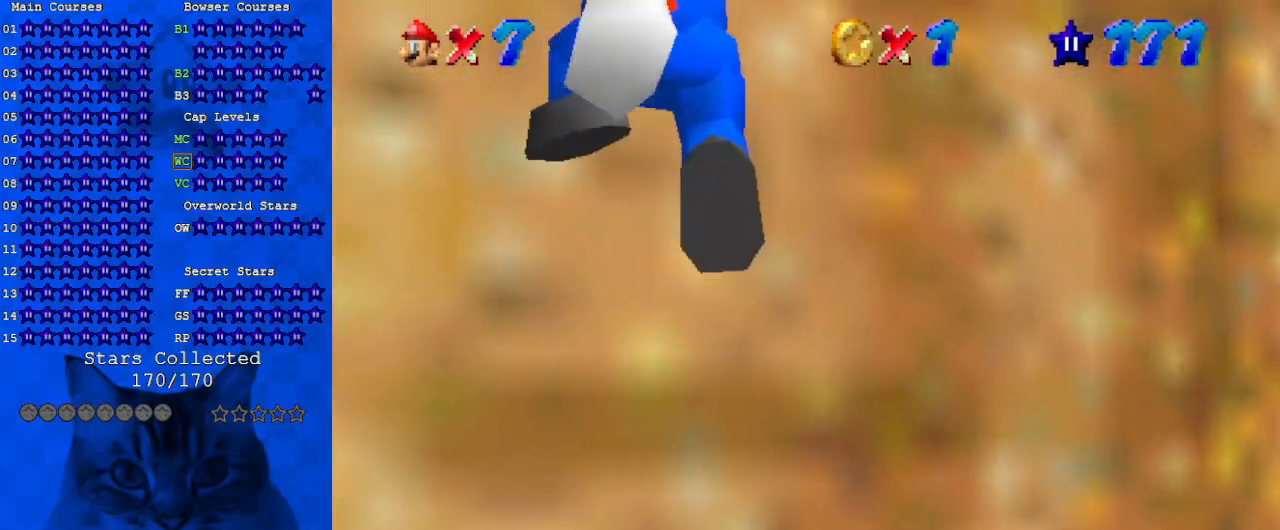
{"keys": ["w"], "events": [[167, "down", "up"], [167, "right", "up"], [467, "w", "down"]]}
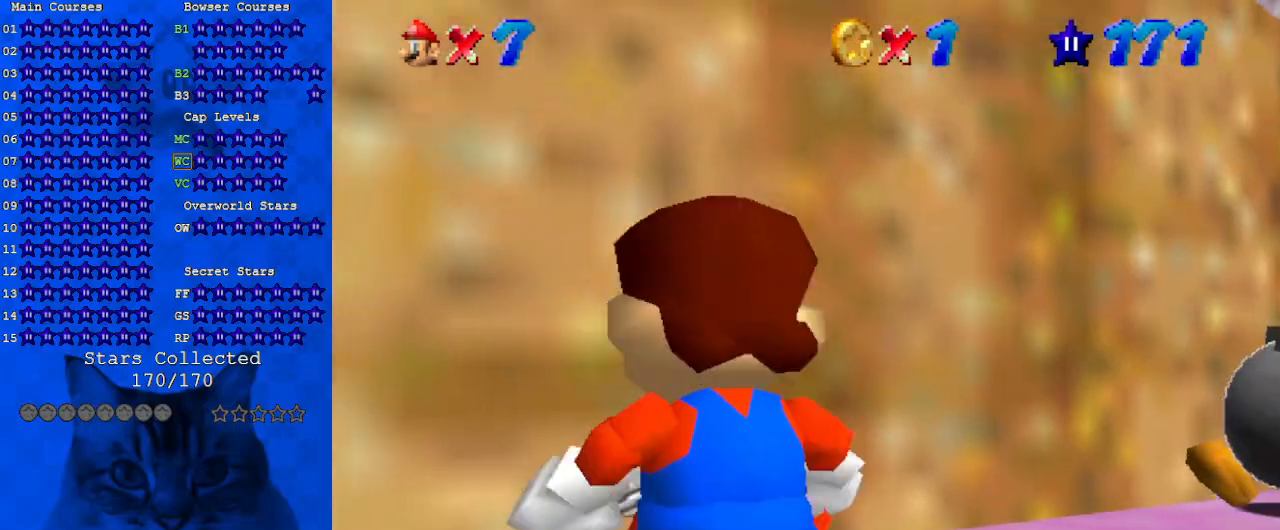
{"keys": [], "events": [[67, "w", "up"]]}
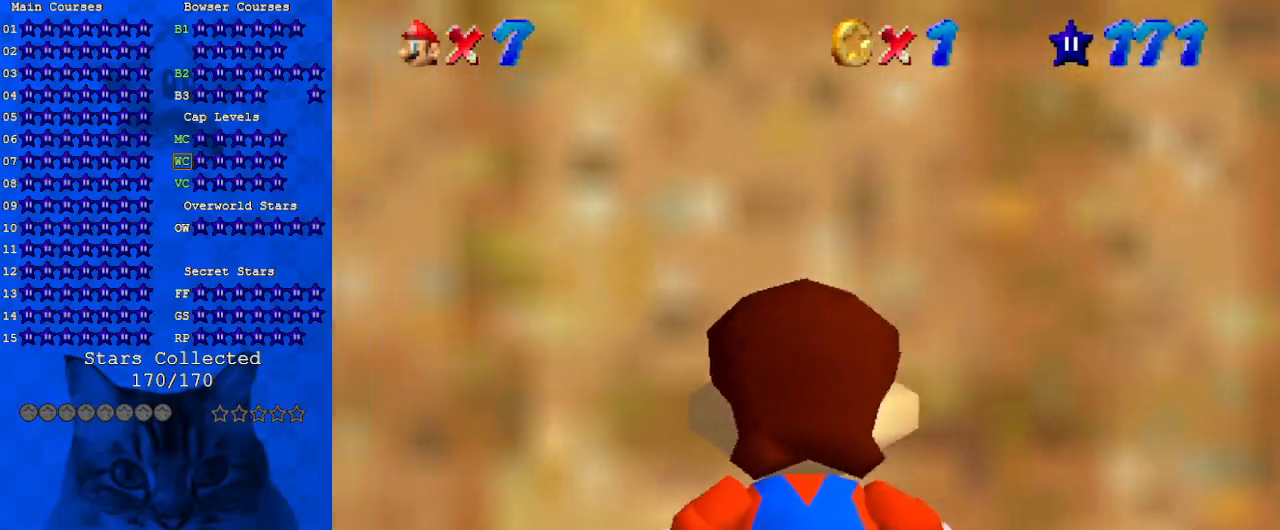
{"keys": [], "events": [[33, "shift", "down"], [133, "shift", "up"], [367, "down", "down"], [400, "down", "up"]]}